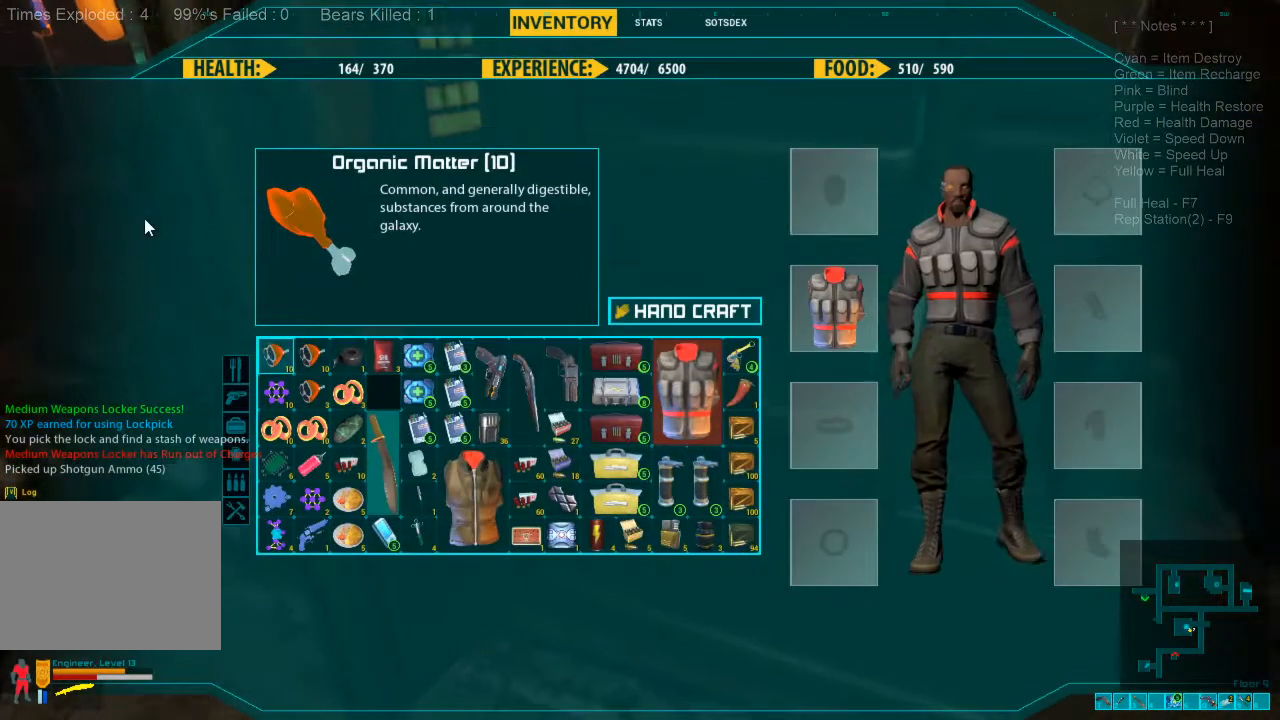
Gameplay with keyboard and mouse; each line is a JSON object with the keys and mouse buttons held at the frame after it. "events" lists presses ("down") and releases ("up") of "1", "2", "3", "4", "a", "alt", "c", "caps_lock", "ctrl", "d", "e", "f", "q", "r", "s", "shift", "space", "super", "tab", "tilde", "v", "w", "x", "z", "mouse_left", "mouse_wheel", "mouse_right", "mouse_mb4" and "mouse_mb5" between this image and that frame as [ms after this image, input, new state], when the widget could be followed in between. "mouse_left", "mouse_wheel", "mouse_right", "mouse_mb4", "mouse_mb5" = the "left", "wheel", "right", "mb4", "mb5" buttons of the "mouse" list. No other keys are recorded. "wheel" means that the mouse wheel is clicked or scrolled. Mouse movement is not recorded.
{"keys": [], "mouse": [], "events": []}
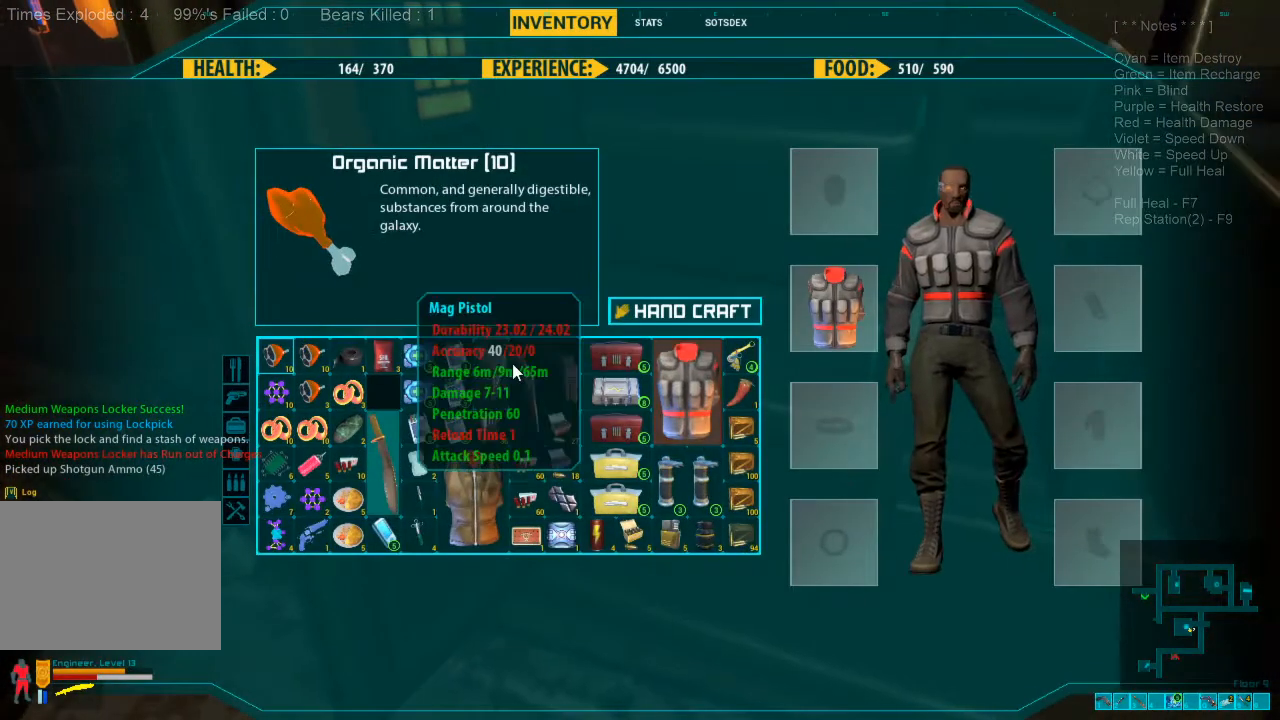
{"keys": [], "mouse": [], "events": []}
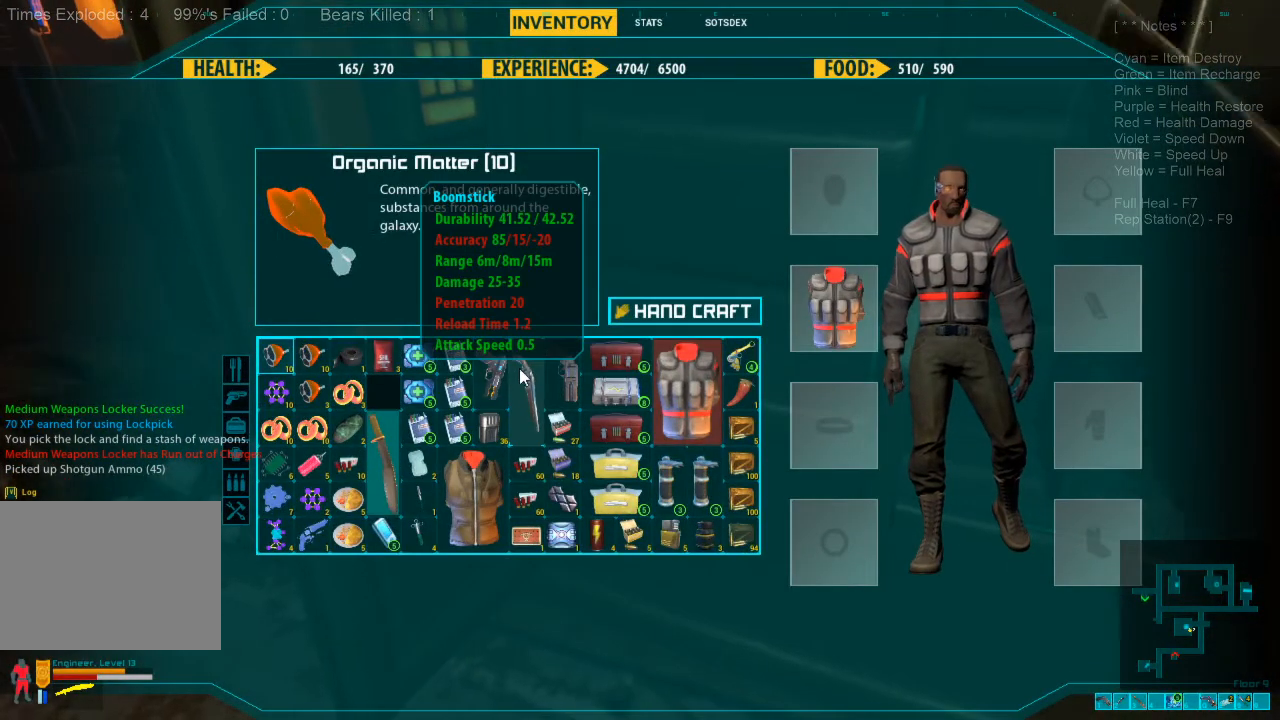
{"keys": [], "mouse": [], "events": []}
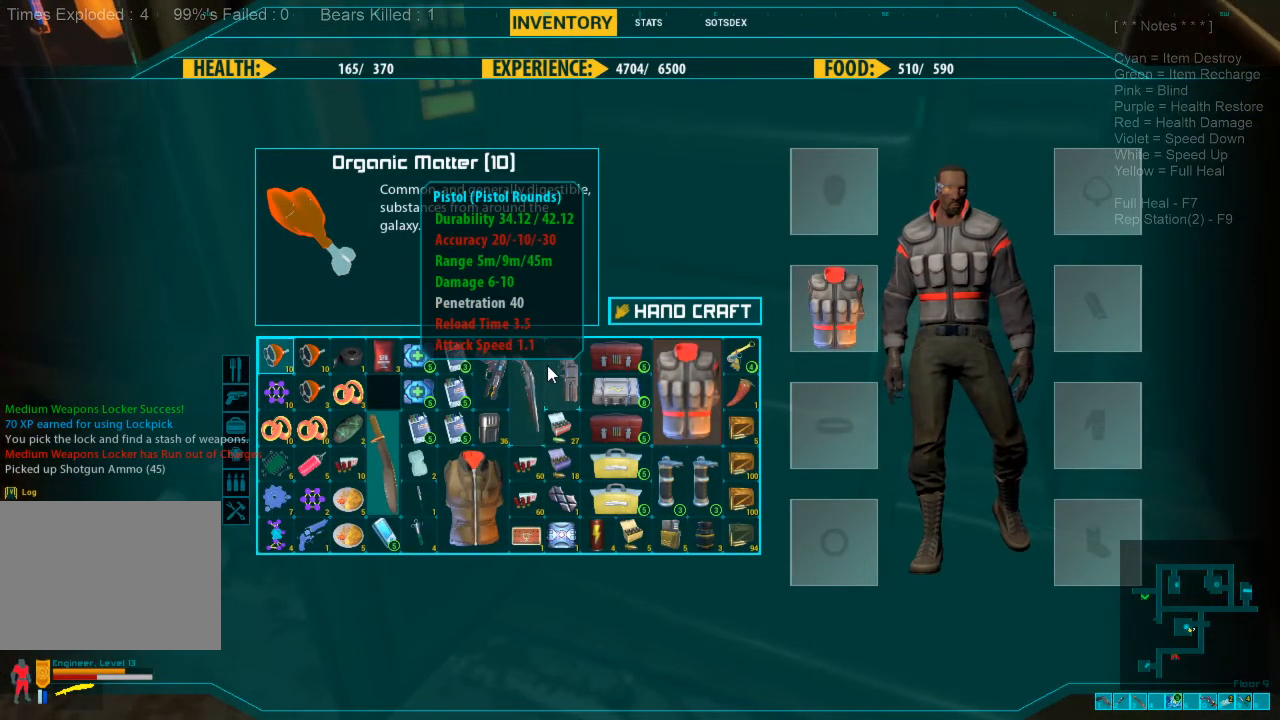
{"keys": [], "mouse": [], "events": []}
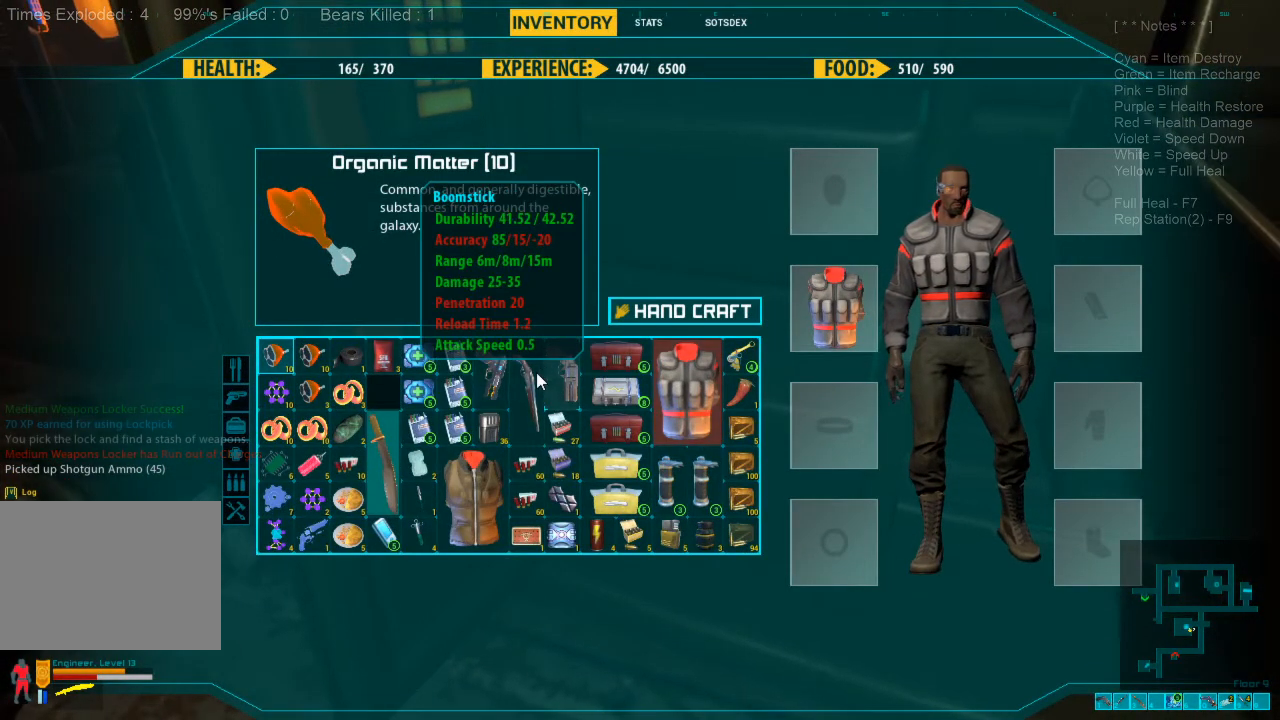
{"keys": [], "mouse": ["right"], "events": [[466, "mouse_right", "down"]]}
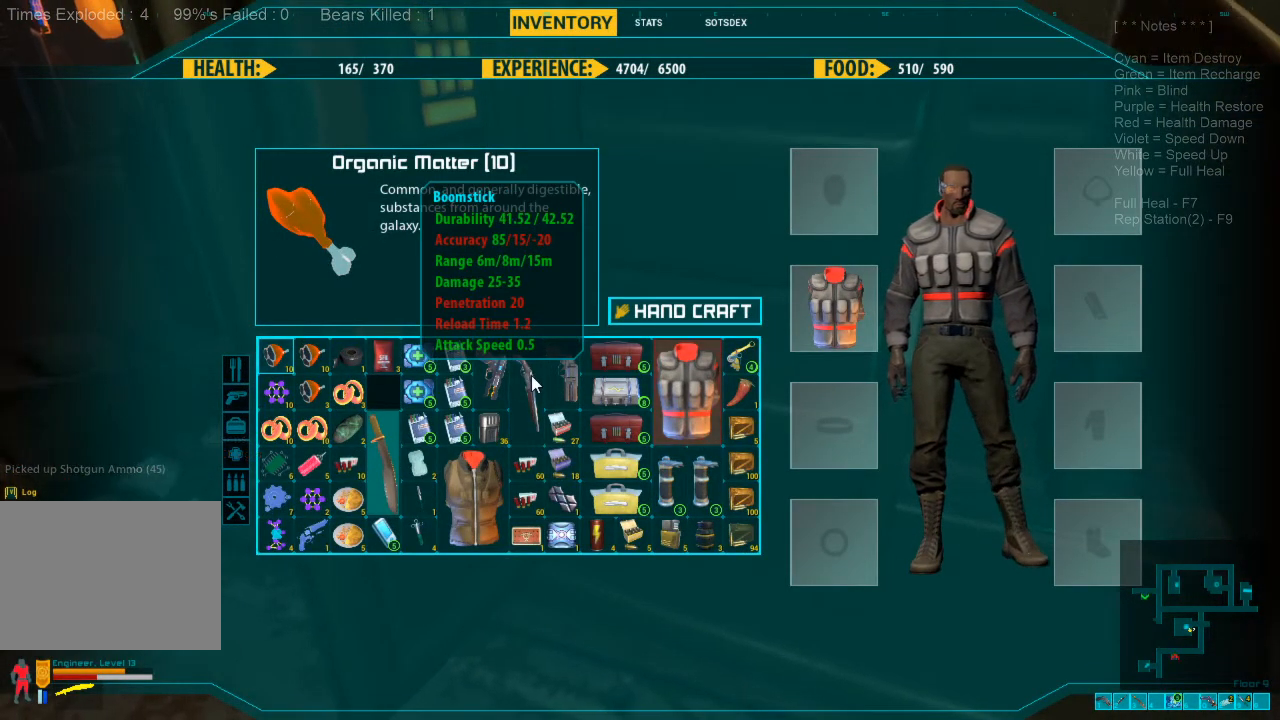
{"keys": [], "mouse": [], "events": [[133, "mouse_right", "up"]]}
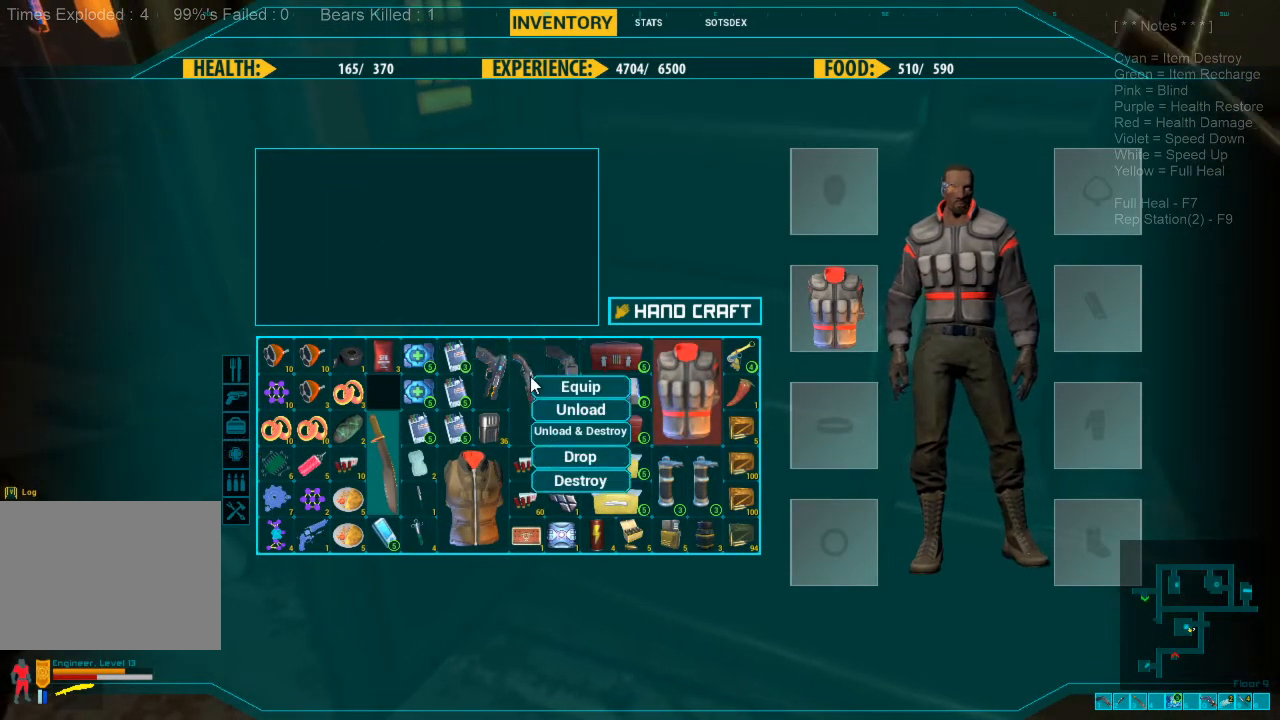
{"keys": [], "mouse": [], "events": []}
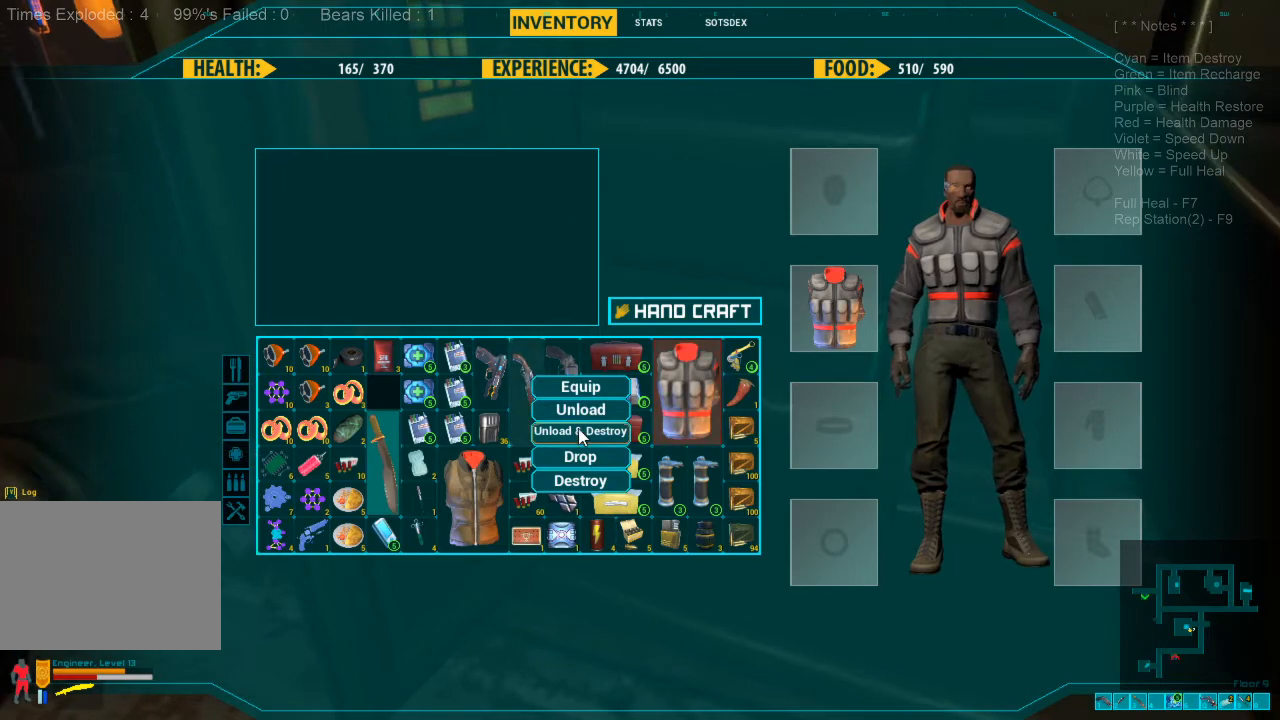
{"keys": [], "mouse": [], "events": []}
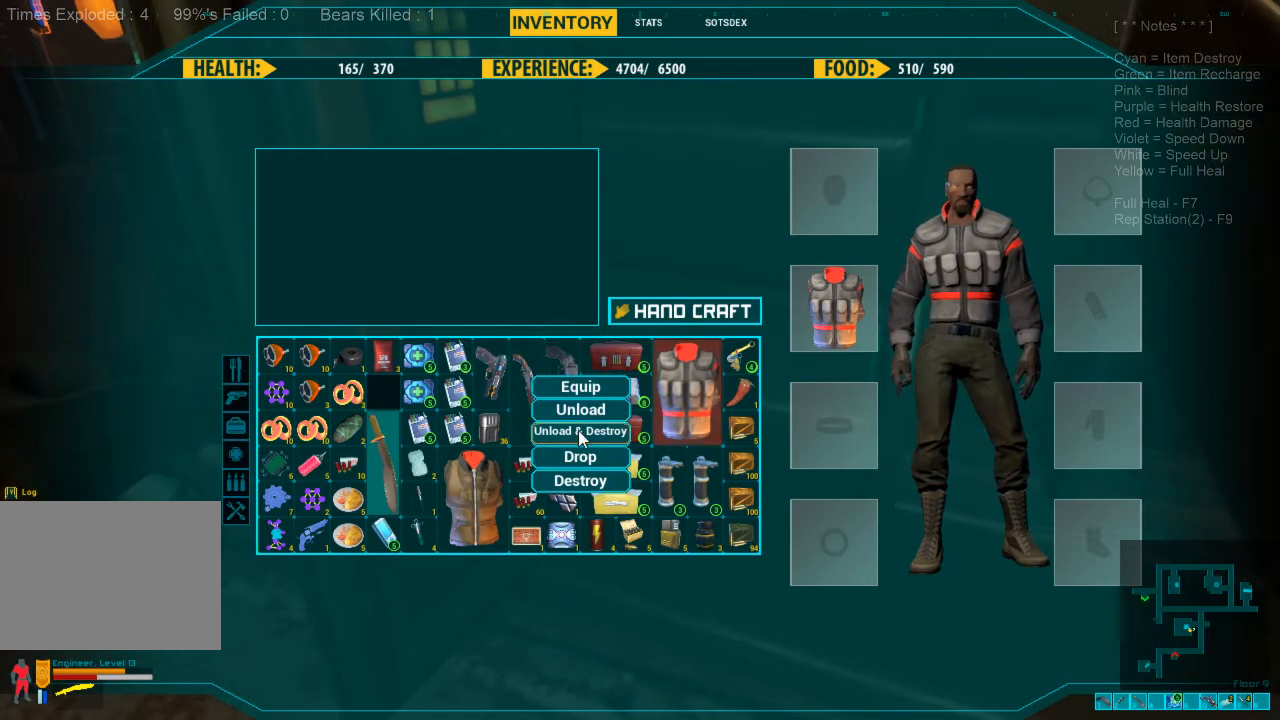
{"keys": [], "mouse": [], "events": []}
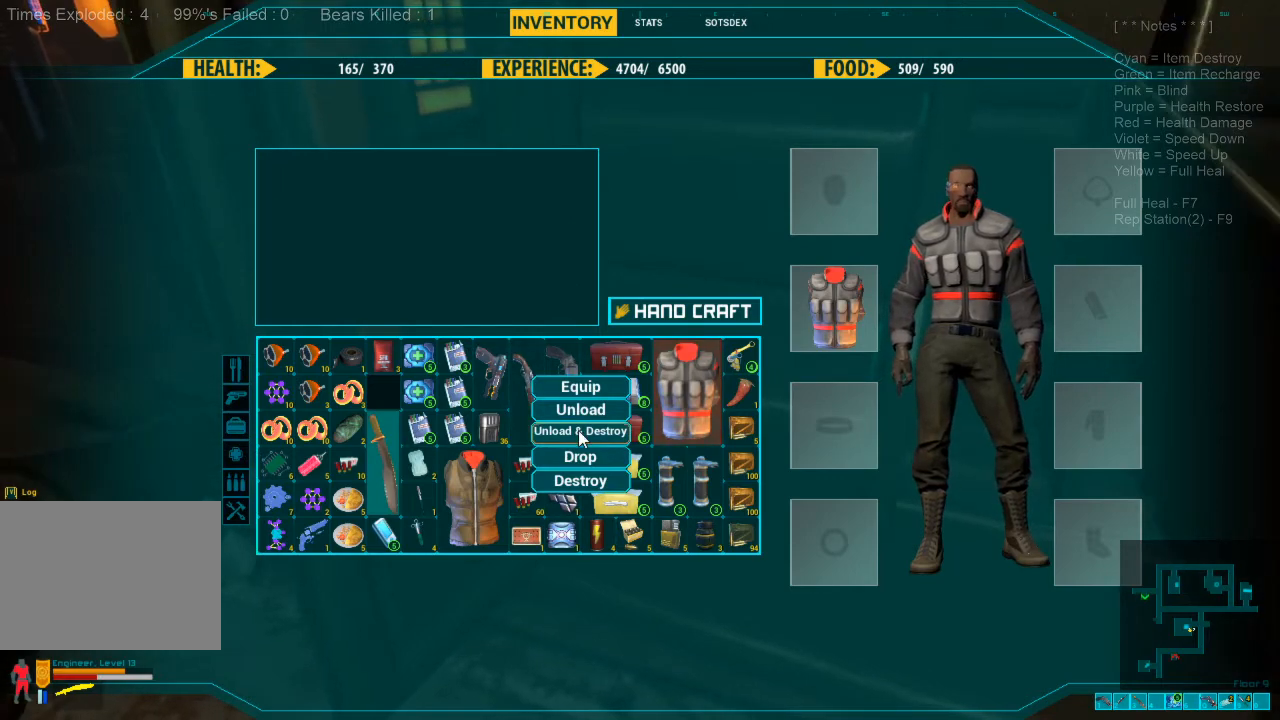
{"keys": [], "mouse": [], "events": [[66, "mouse_left", "down"], [133, "mouse_left", "up"]]}
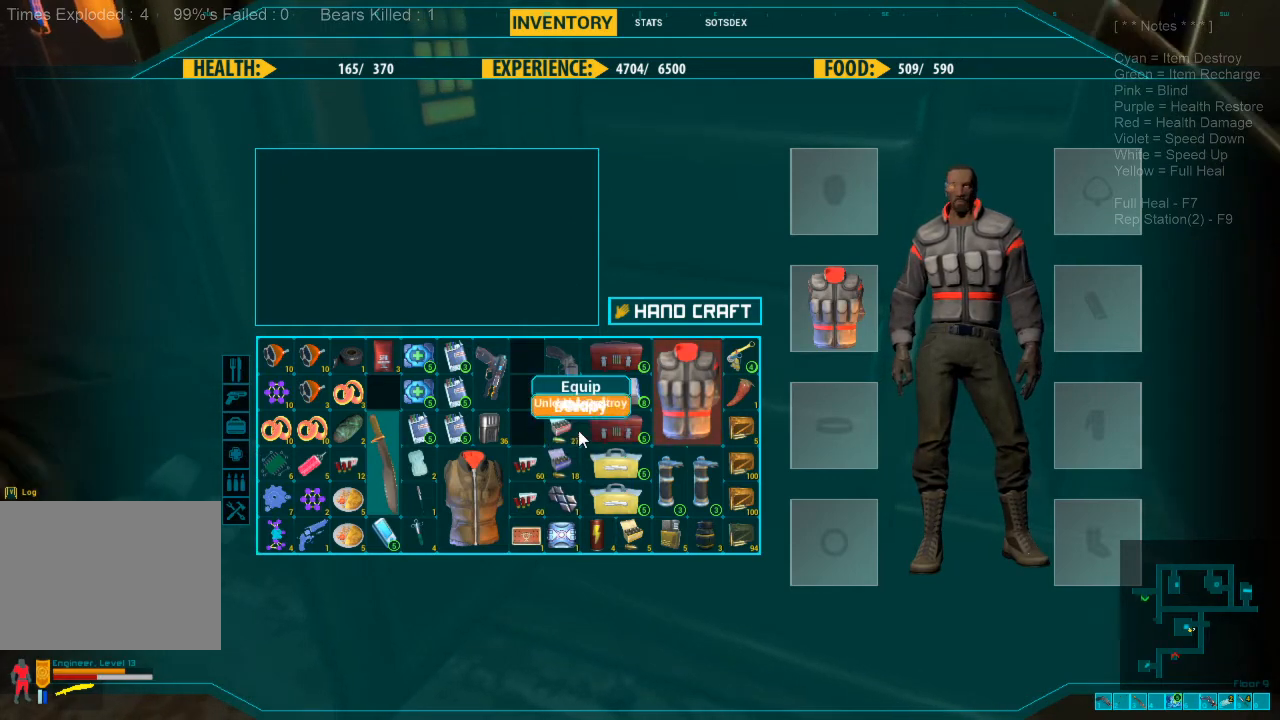
{"keys": [], "mouse": [], "events": []}
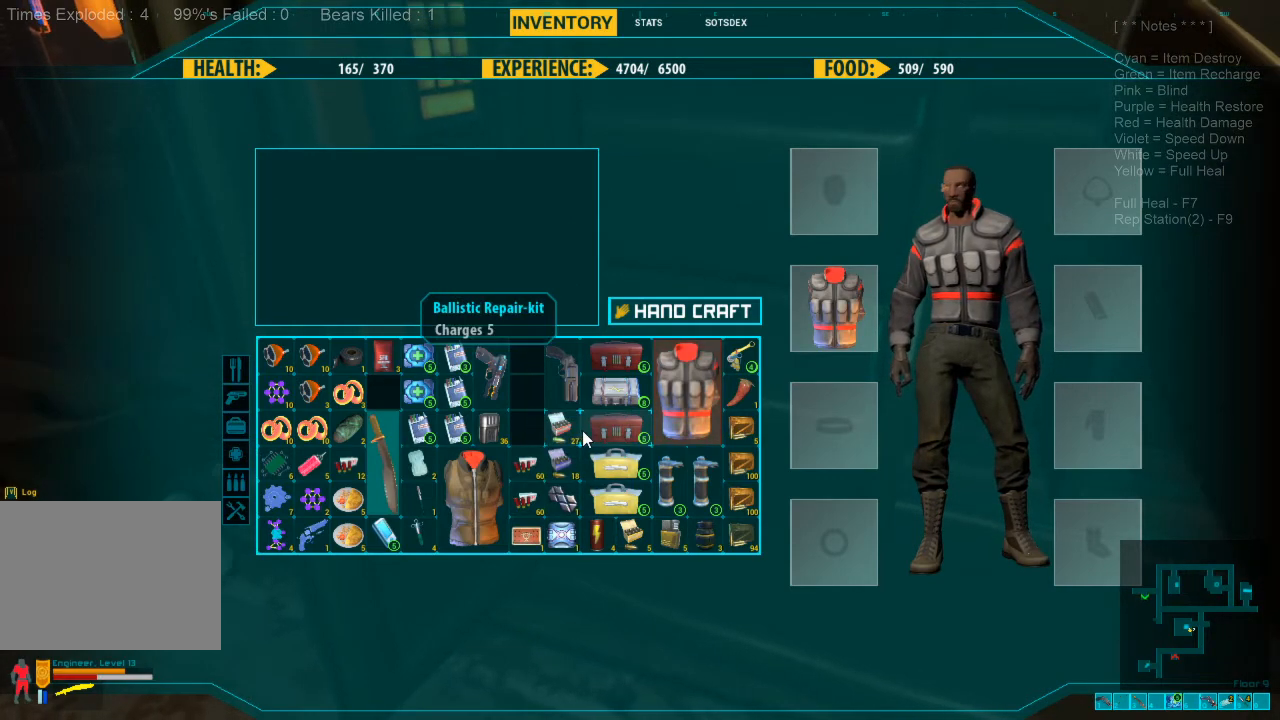
{"keys": [], "mouse": [], "events": []}
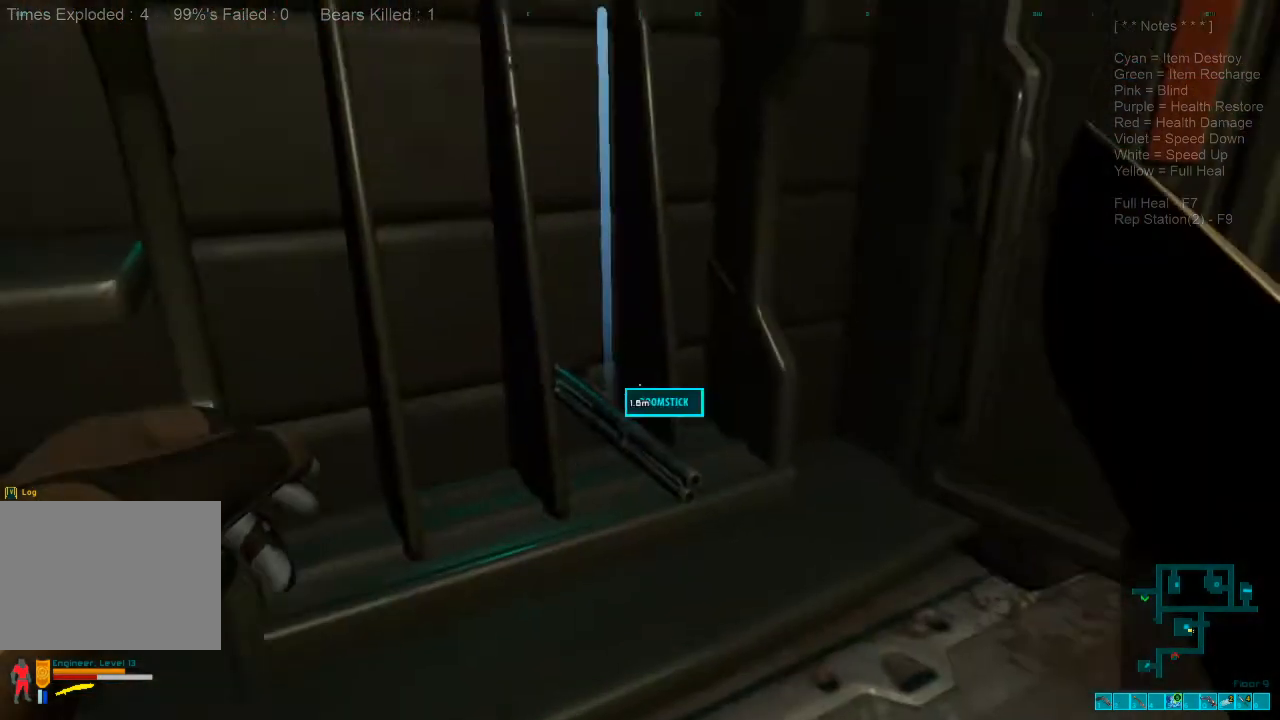
{"keys": [], "mouse": [], "events": [[300, "space", "down"], [400, "space", "up"]]}
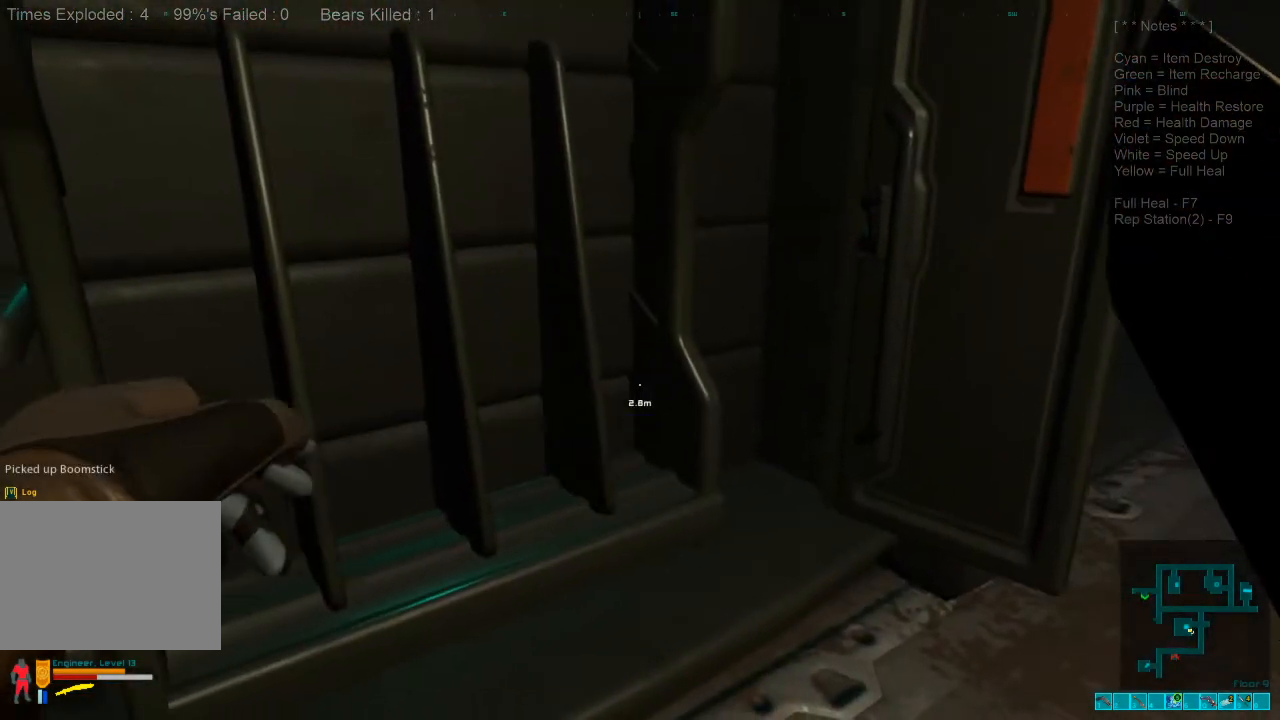
{"keys": [], "mouse": [], "events": []}
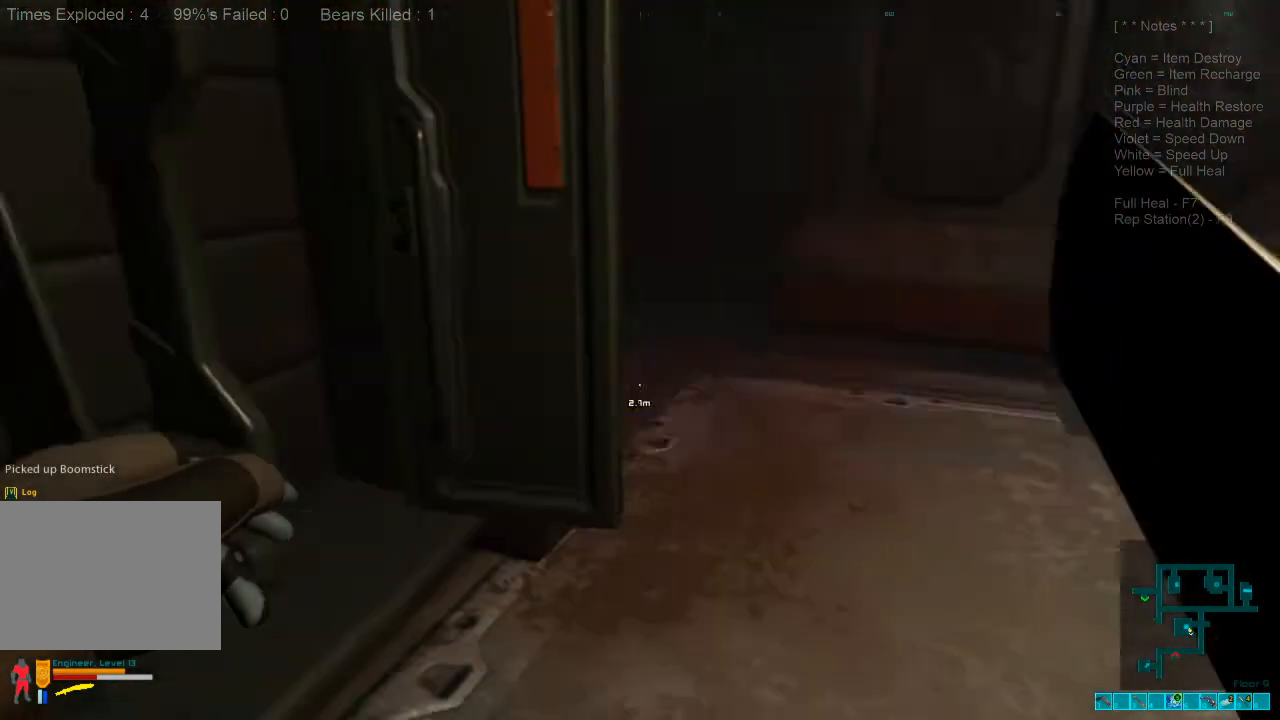
{"keys": [], "mouse": [], "events": [[66, "tab", "down"], [166, "tab", "up"]]}
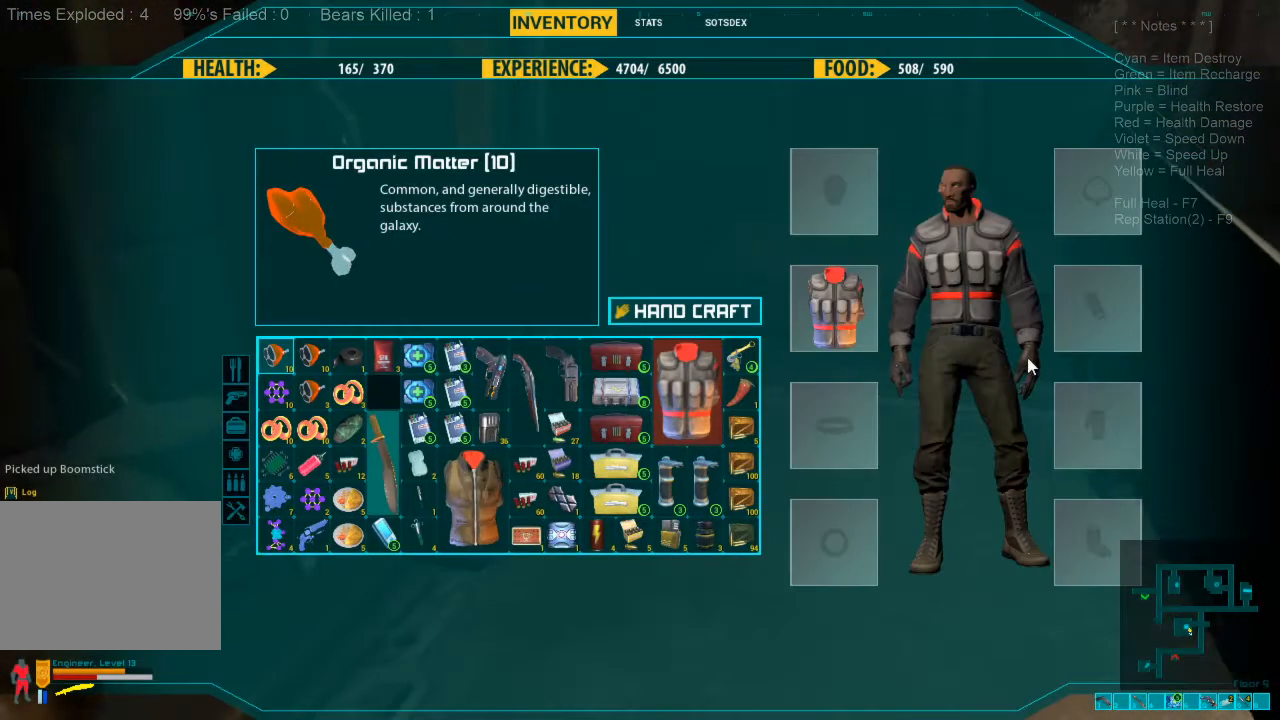
{"keys": [], "mouse": [], "events": []}
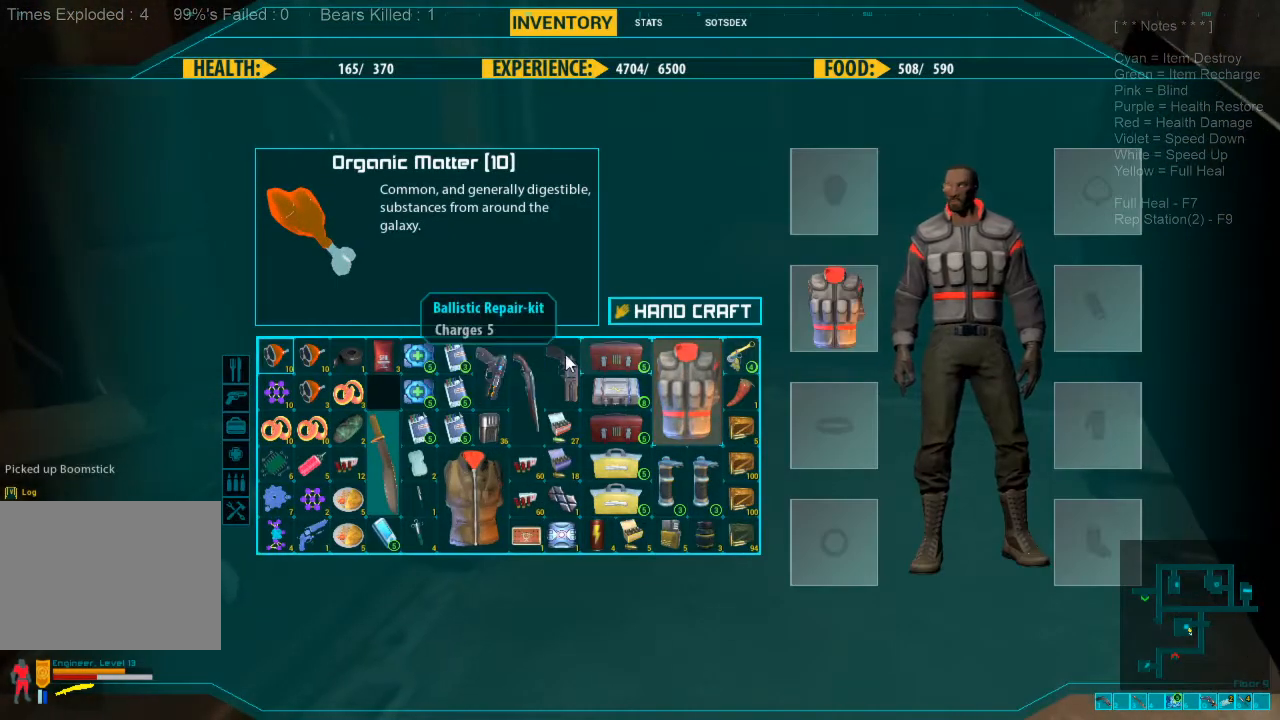
{"keys": [], "mouse": [], "events": []}
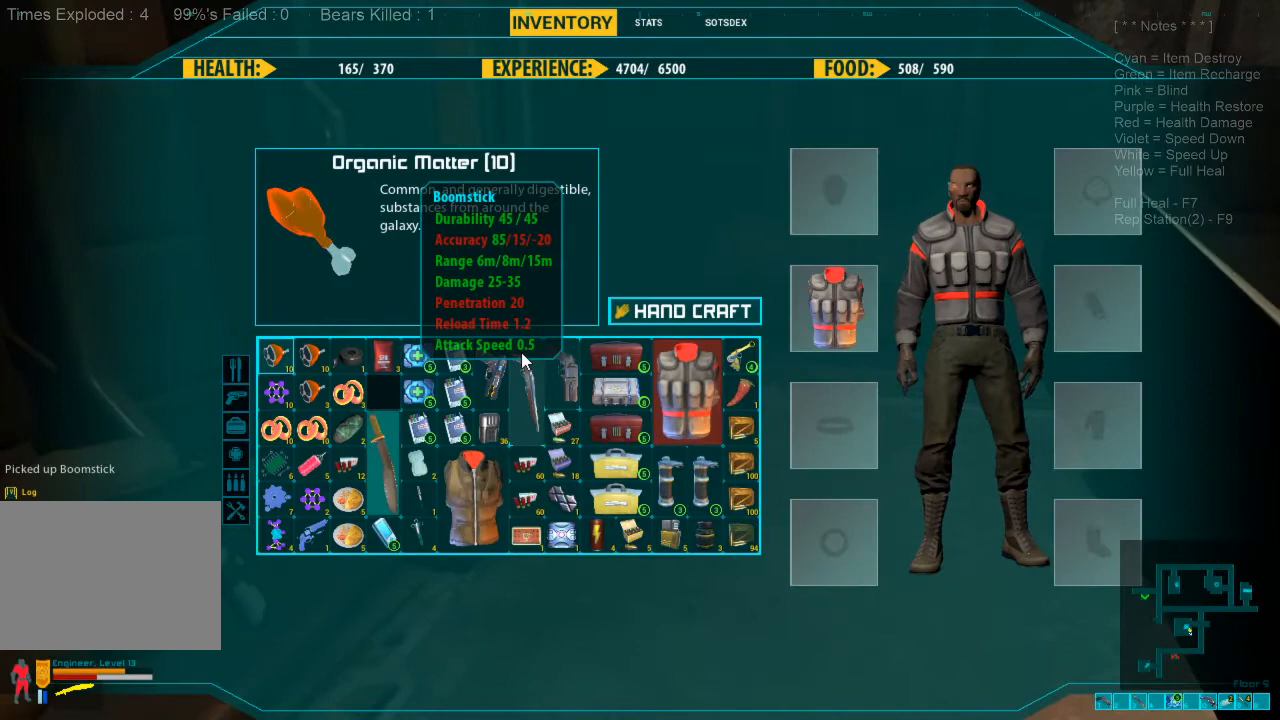
{"keys": [], "mouse": ["left"], "events": [[133, "mouse_left", "down"]]}
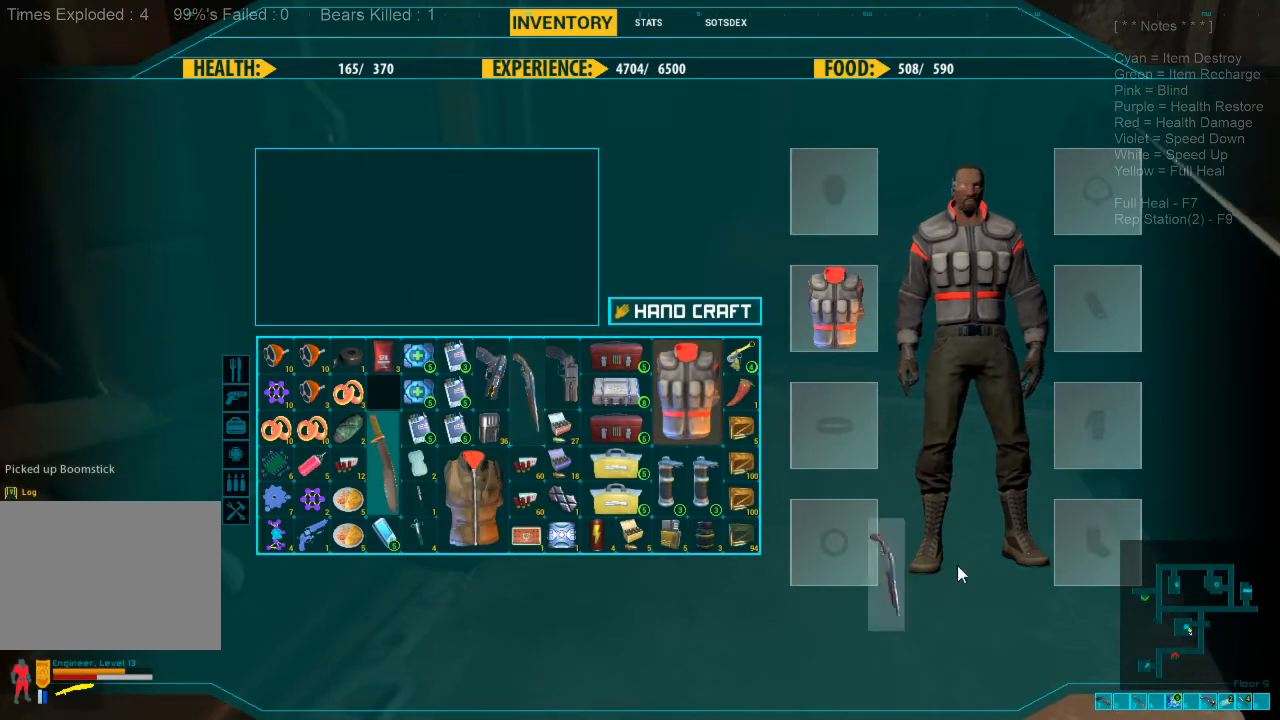
{"keys": [], "mouse": ["left"], "events": []}
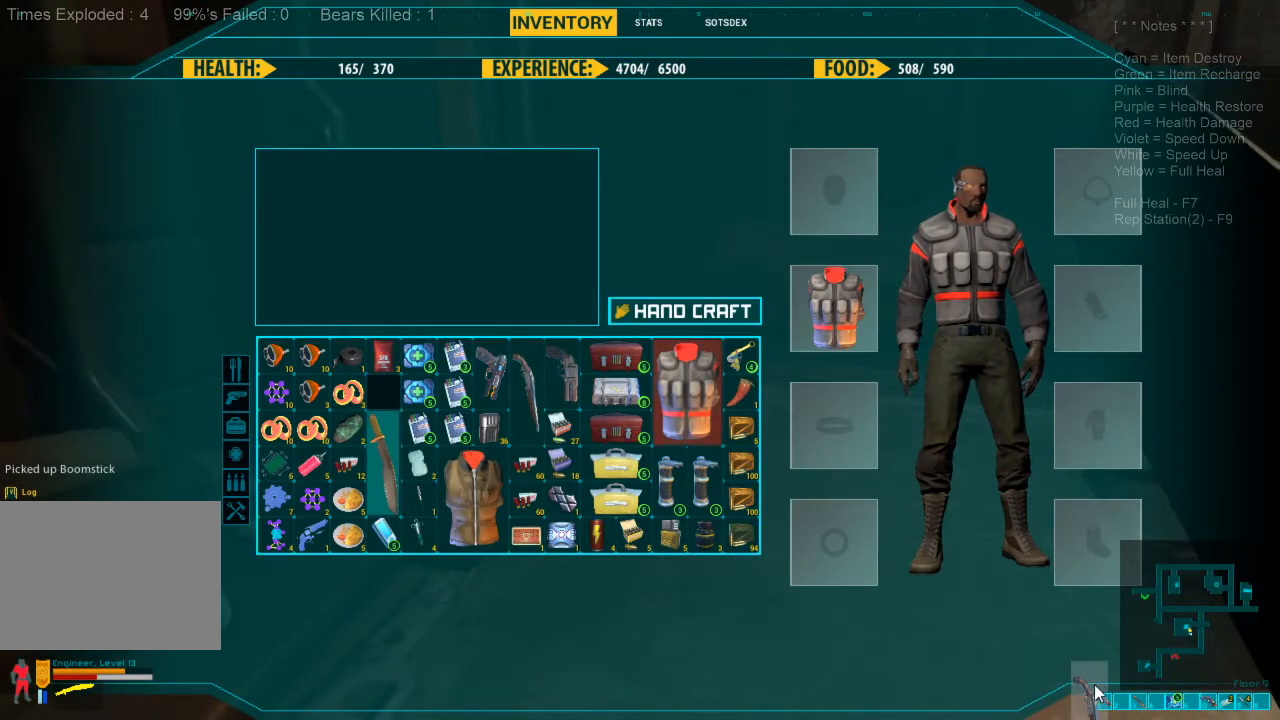
{"keys": [], "mouse": [], "events": [[500, "mouse_left", "up"]]}
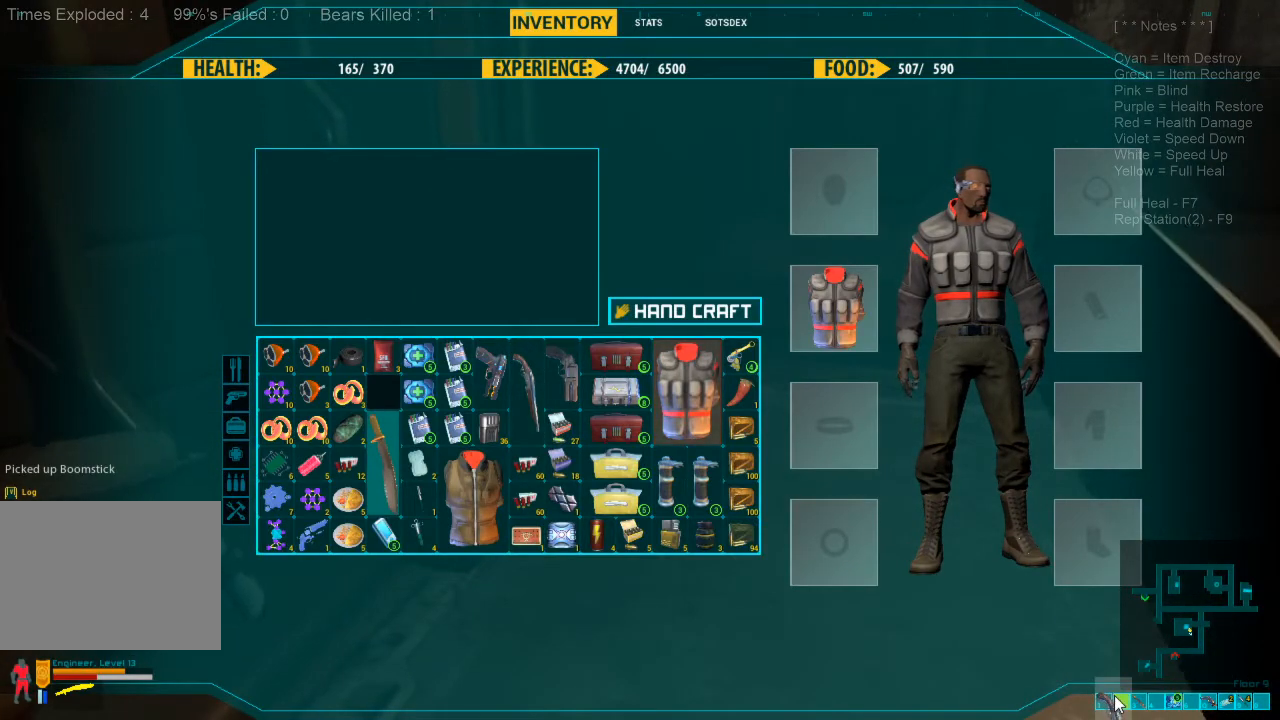
{"keys": [], "mouse": [], "events": []}
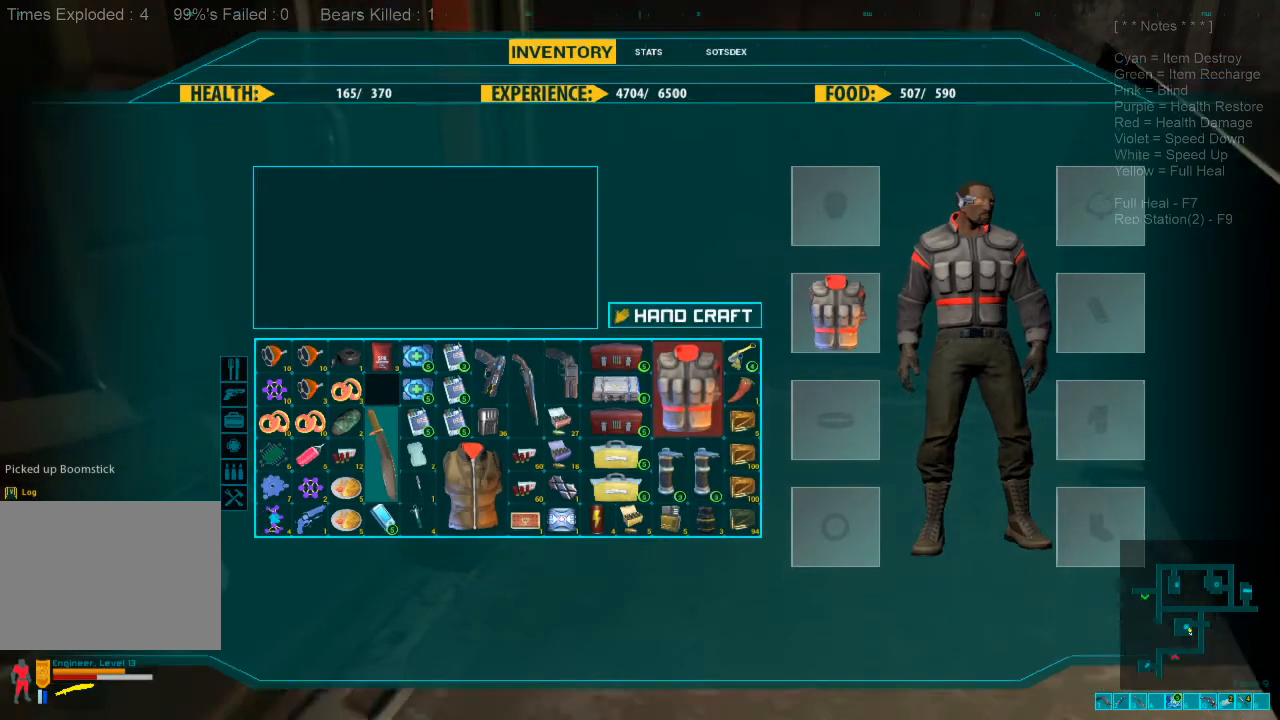
{"keys": [], "mouse": [], "events": [[333, "2", "down"], [433, "2", "up"]]}
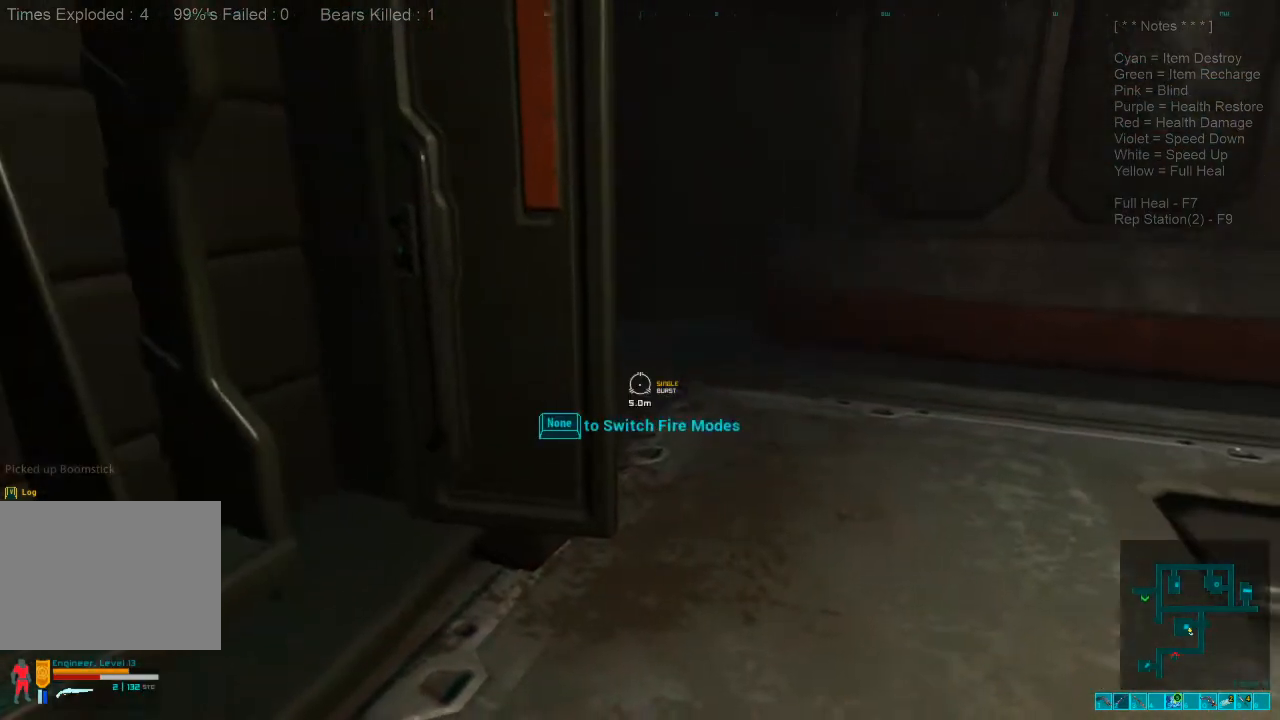
{"keys": [], "mouse": [], "events": []}
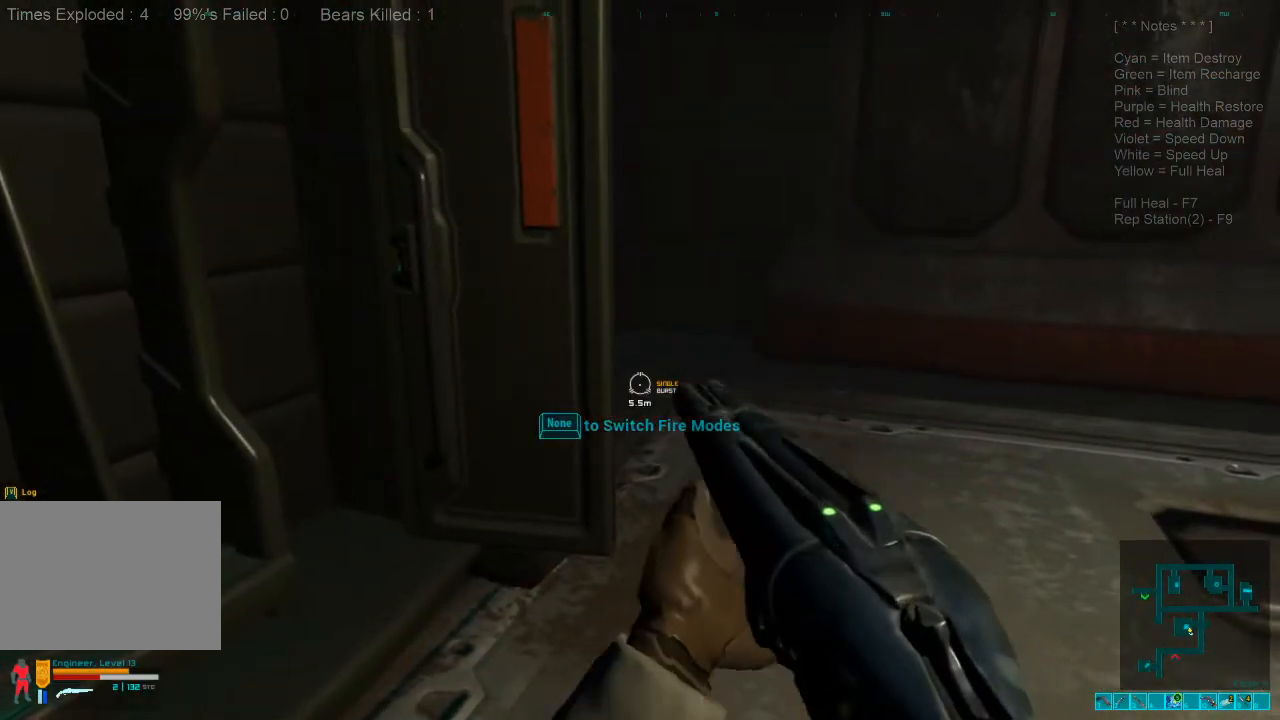
{"keys": ["1"], "mouse": [], "events": [[500, "1", "down"]]}
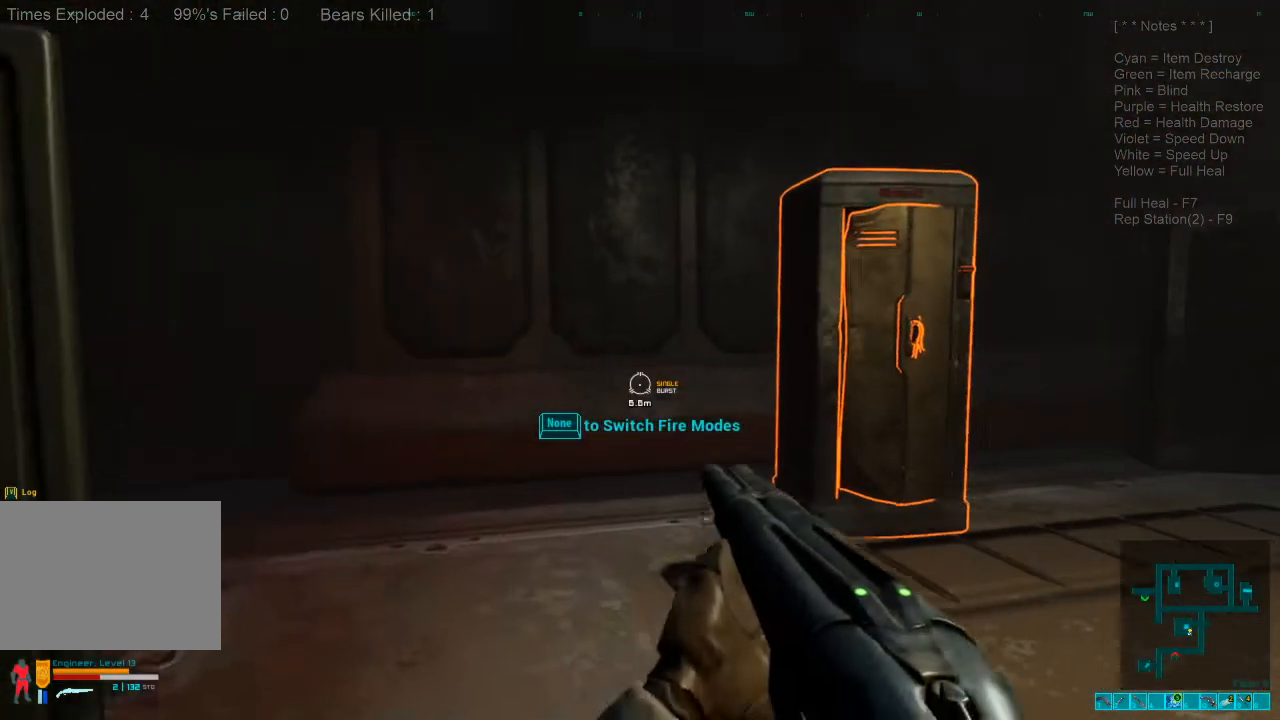
{"keys": ["w"], "mouse": [], "events": [[100, "1", "up"], [300, "w", "down"]]}
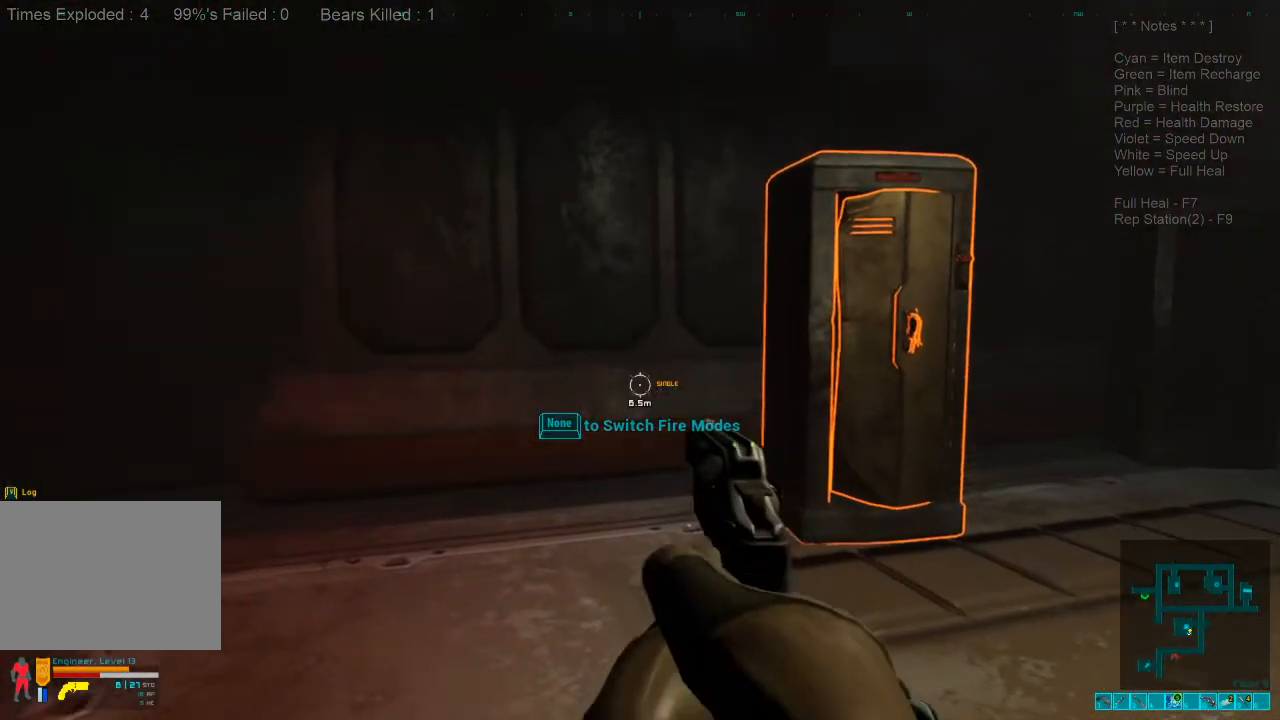
{"keys": ["space", "w"], "mouse": [], "events": [[466, "space", "down"]]}
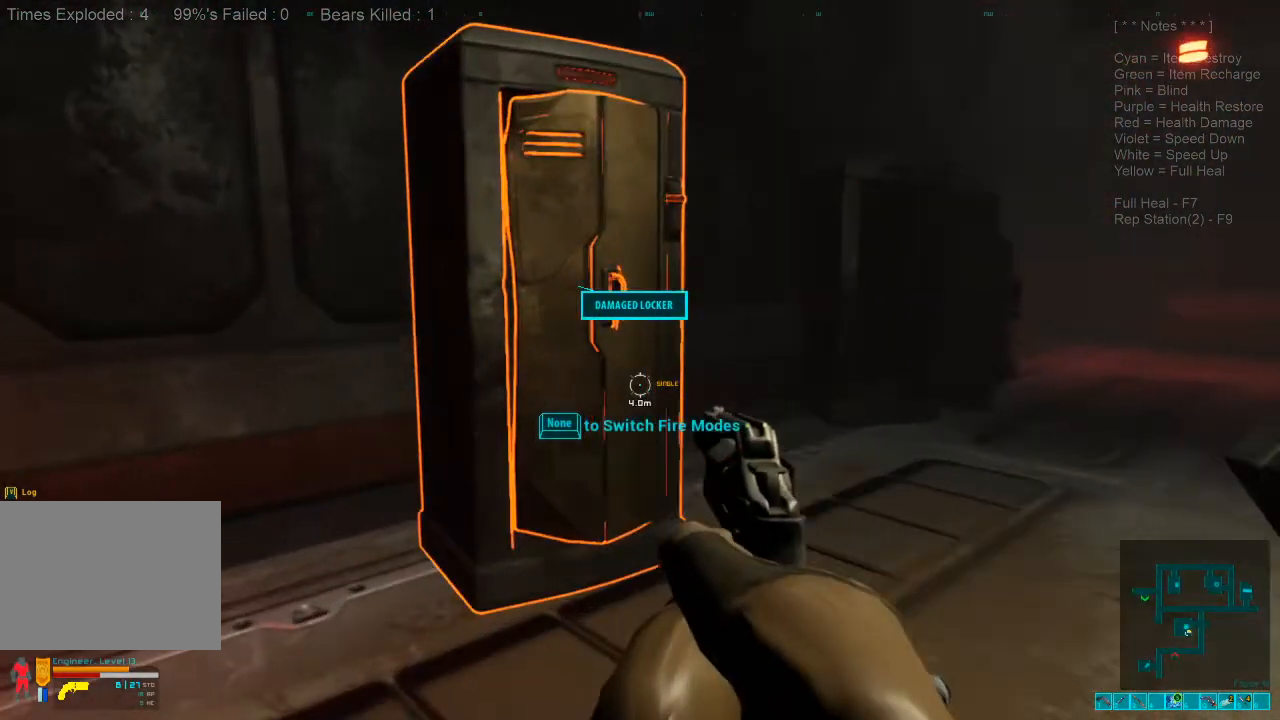
{"keys": [], "mouse": [], "events": [[66, "space", "up"], [133, "w", "up"], [200, "space", "down"], [266, "space", "up"]]}
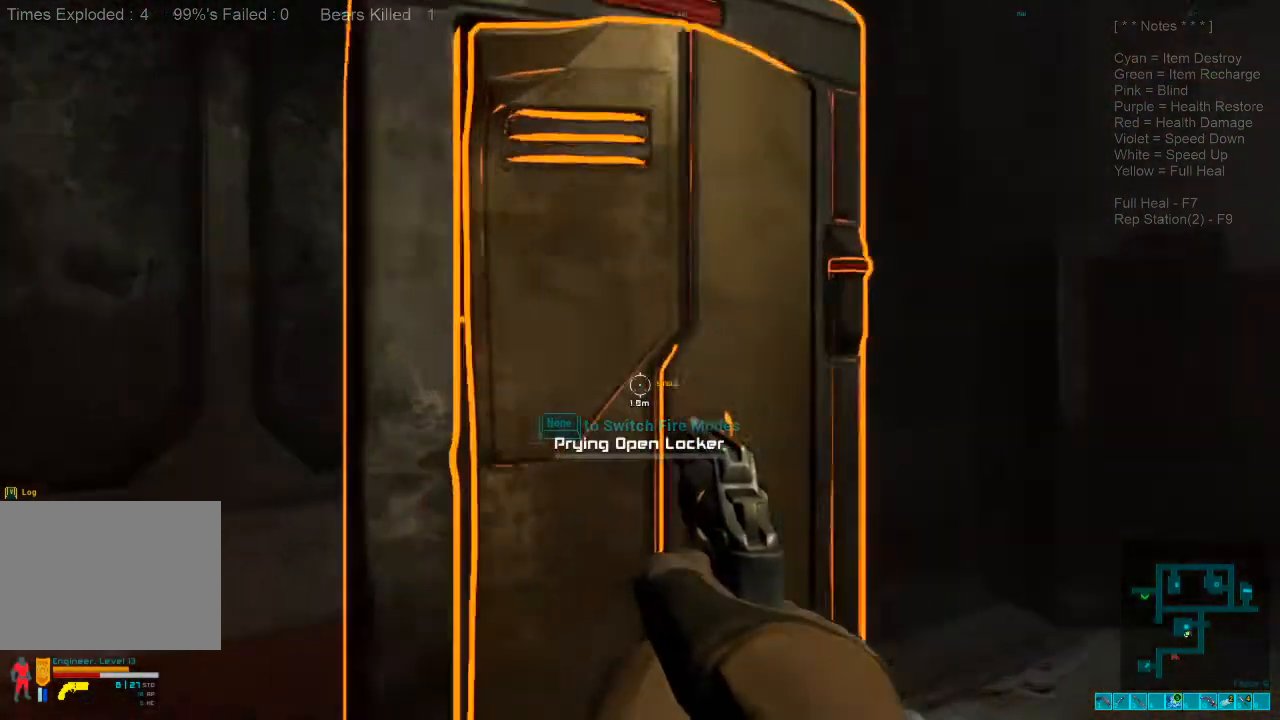
{"keys": [], "mouse": [], "events": []}